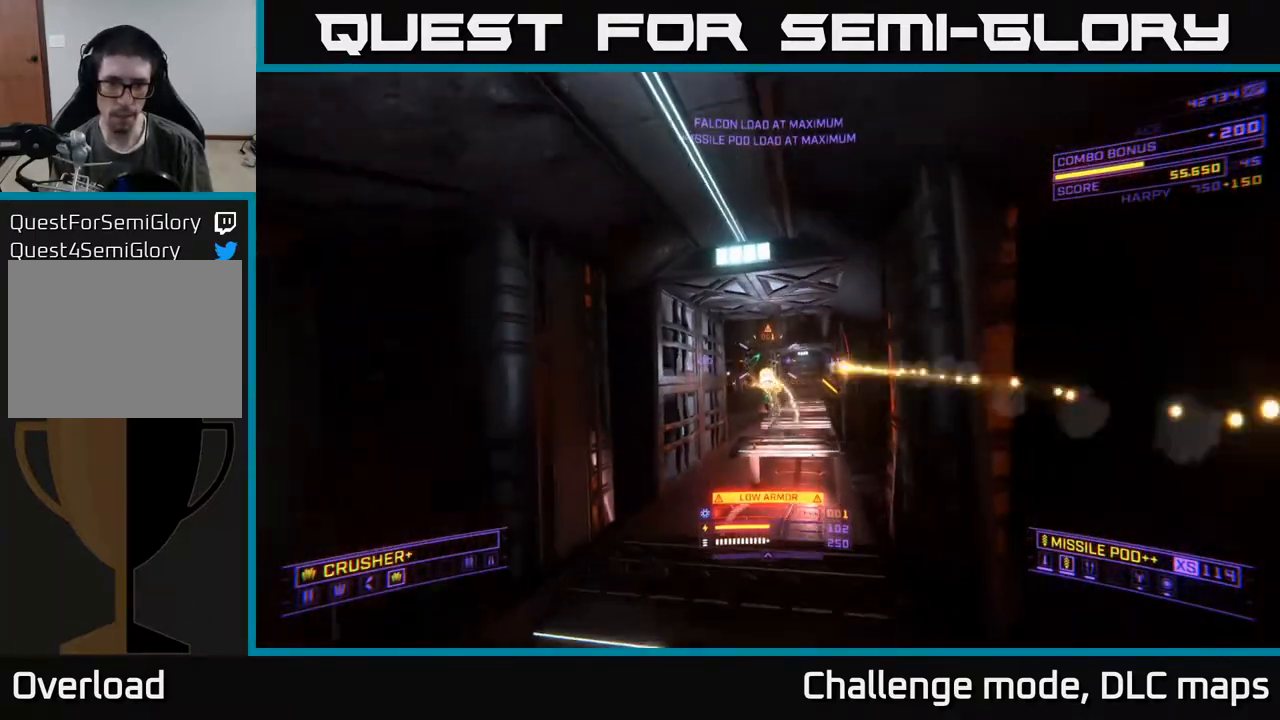
Gameplay with a controller (Xbox layout); each line is a JSON object with the inputs held at the frame after it. "events" lists button and stick changes between this image and that frame as [ms after this image, input, new state], when the widget could be followed in between.
{"buttons": ["L2"], "left_stick": "up", "right_stick": "right", "events": [[17, "left_stick", "up-left"], [67, "X", "down"], [117, "right_stick", "center"], [167, "L2", "up"], [217, "X", "up"], [333, "L2", "down"], [333, "right_stick", "right"], [350, "left_stick", "up"]]}
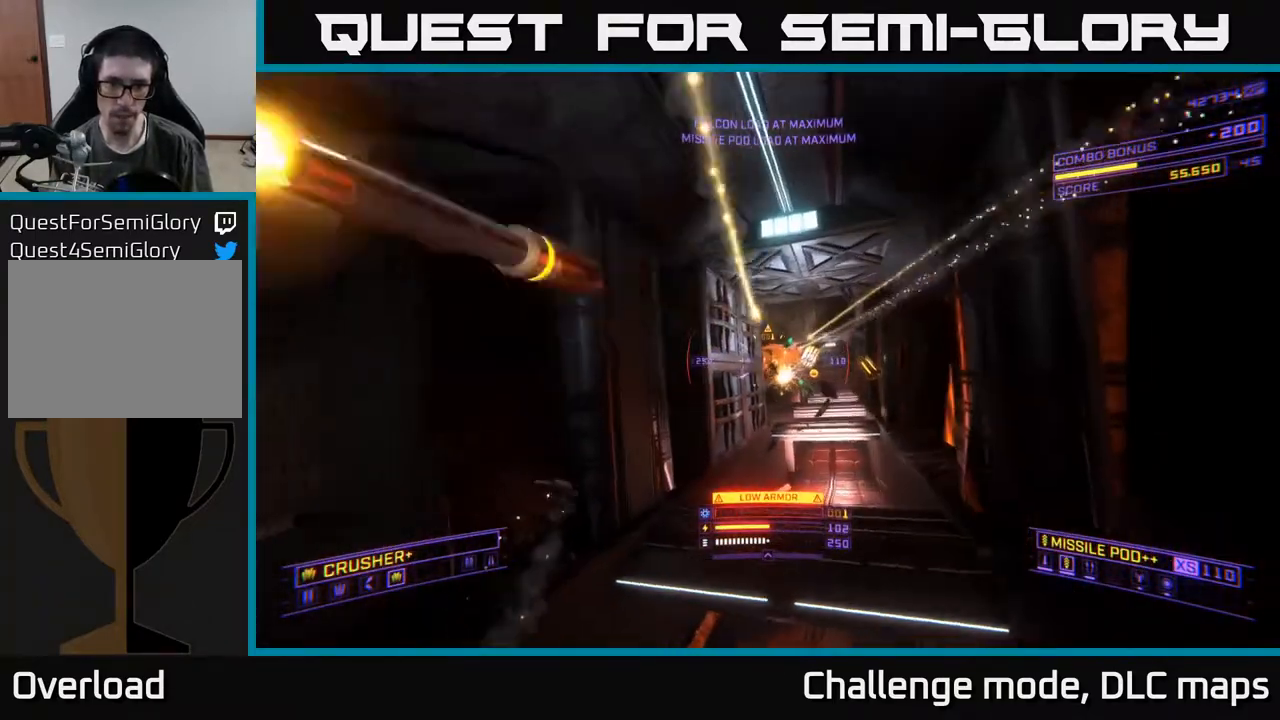
{"buttons": ["A", "X", "L2"], "left_stick": "up", "right_stick": "left", "events": [[17, "right_stick", "up-right"], [150, "X", "down"], [267, "right_stick", "center"], [317, "L2", "up"], [367, "L2", "down"], [367, "right_stick", "left"], [467, "A", "down"]]}
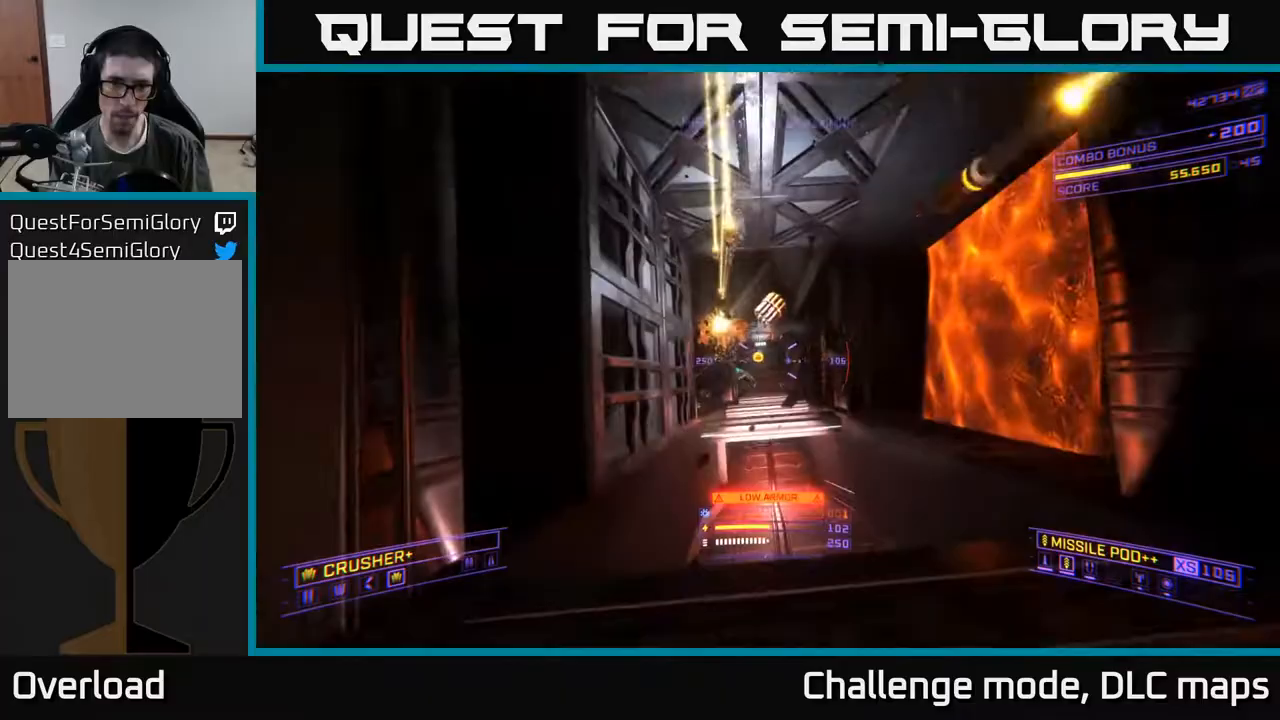
{"buttons": ["A"], "left_stick": "up-right", "right_stick": "down-right", "events": [[117, "R2", "down"], [133, "right_stick", "up"], [183, "A", "up"], [217, "R2", "up"], [233, "left_stick", "left"], [250, "right_stick", "center"], [267, "L2", "up"], [283, "left_stick", "down-left"], [317, "X", "up"], [317, "right_stick", "down-right"], [333, "R2", "down"], [417, "R2", "up"], [417, "left_stick", "center"], [450, "A", "down"], [467, "left_stick", "up-right"]]}
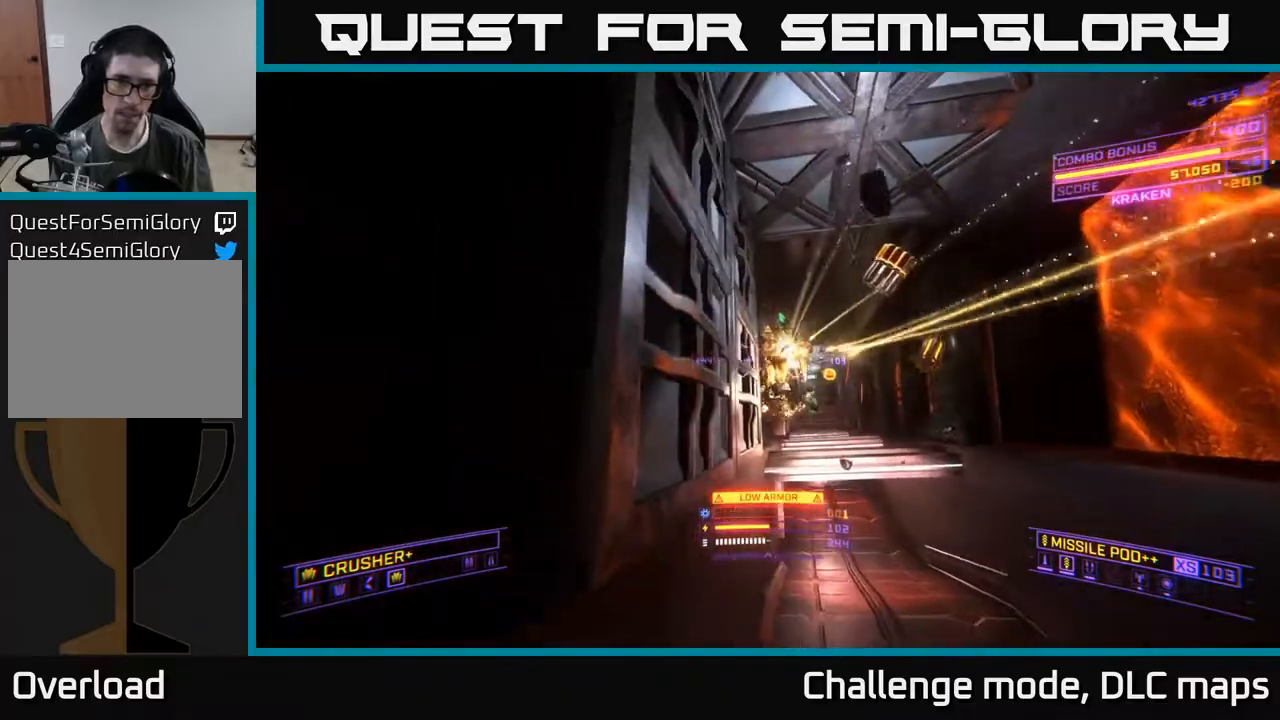
{"buttons": ["A", "R2"], "left_stick": "up-right", "right_stick": "left", "events": [[50, "R2", "down"], [117, "R2", "up"], [300, "right_stick", "down"], [350, "left_stick", "down-right"], [483, "R2", "down"], [500, "left_stick", "up-right"], [500, "right_stick", "left"]]}
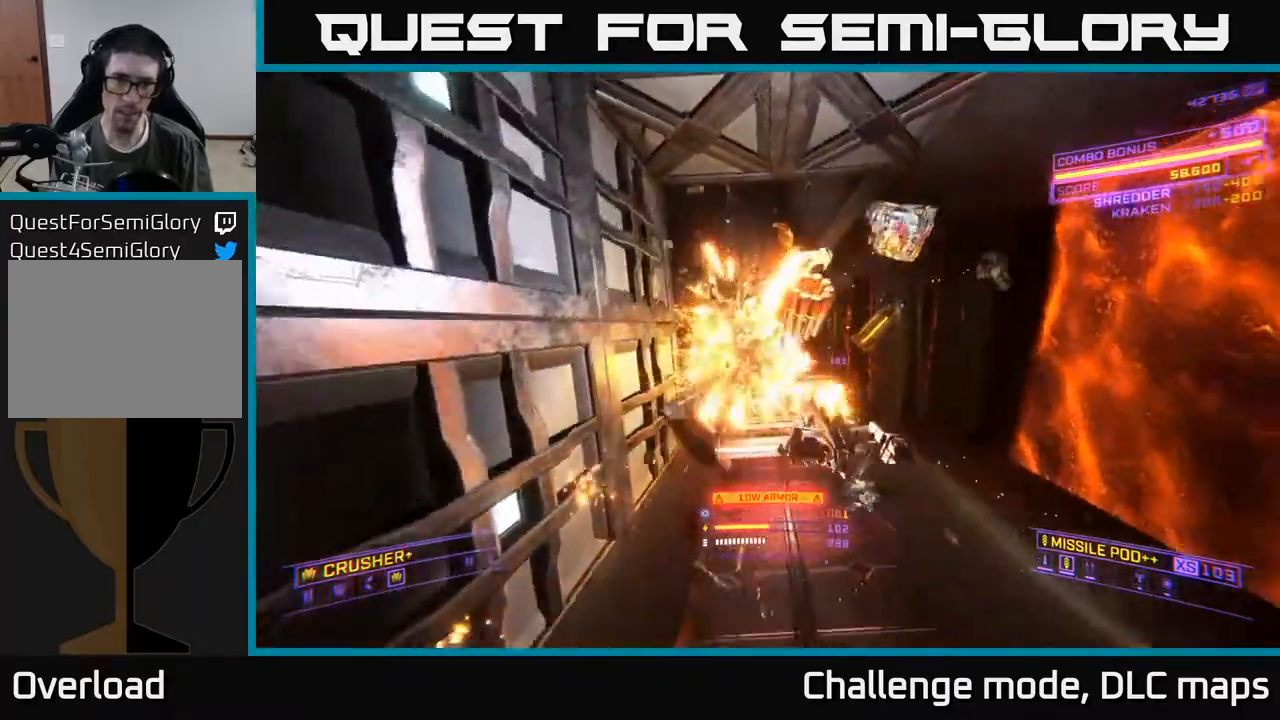
{"buttons": ["X", "L1"], "left_stick": "up", "right_stick": "up", "events": [[33, "R2", "up"], [33, "right_stick", "down"], [50, "right_stick", "center"], [67, "left_stick", "up"], [150, "A", "up"], [267, "right_stick", "up"], [317, "X", "down"], [500, "L1", "down"]]}
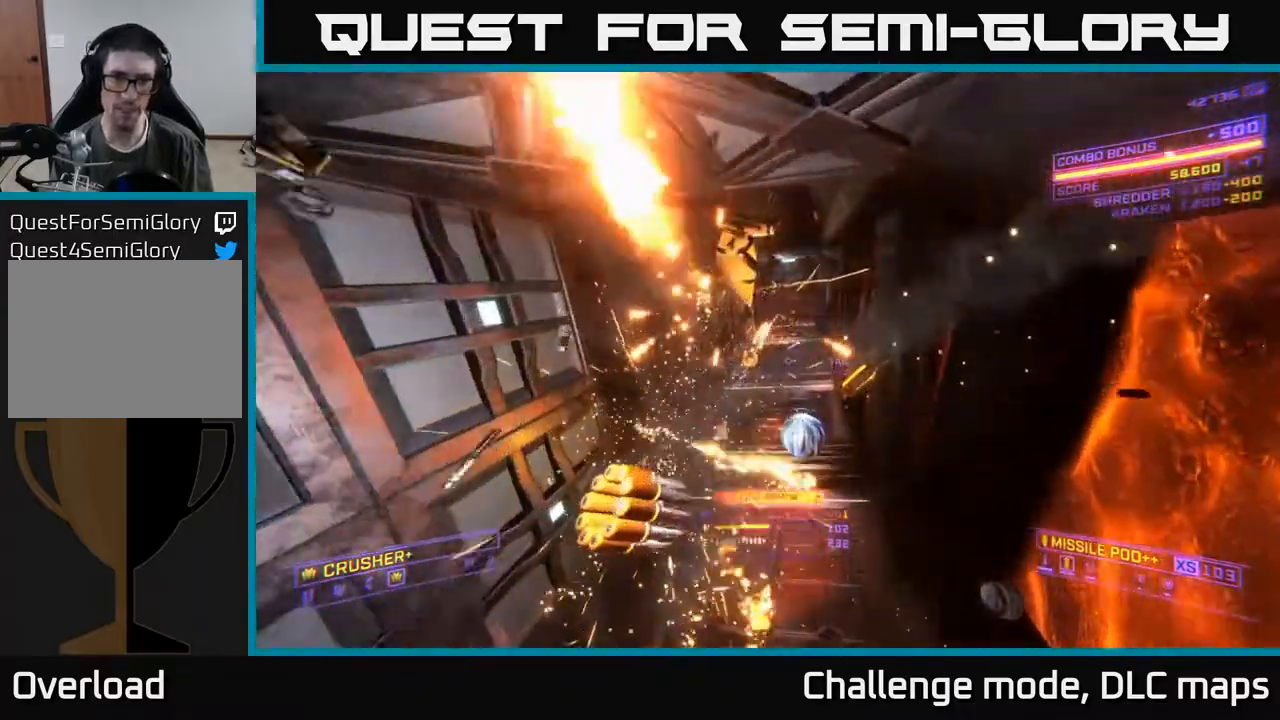
{"buttons": ["L1"], "left_stick": "up", "right_stick": "left", "events": [[67, "X", "up"], [200, "left_stick", "up-right"], [333, "L1", "up"], [333, "right_stick", "left"], [350, "X", "down"], [433, "X", "up"], [433, "left_stick", "up"], [467, "L1", "down"]]}
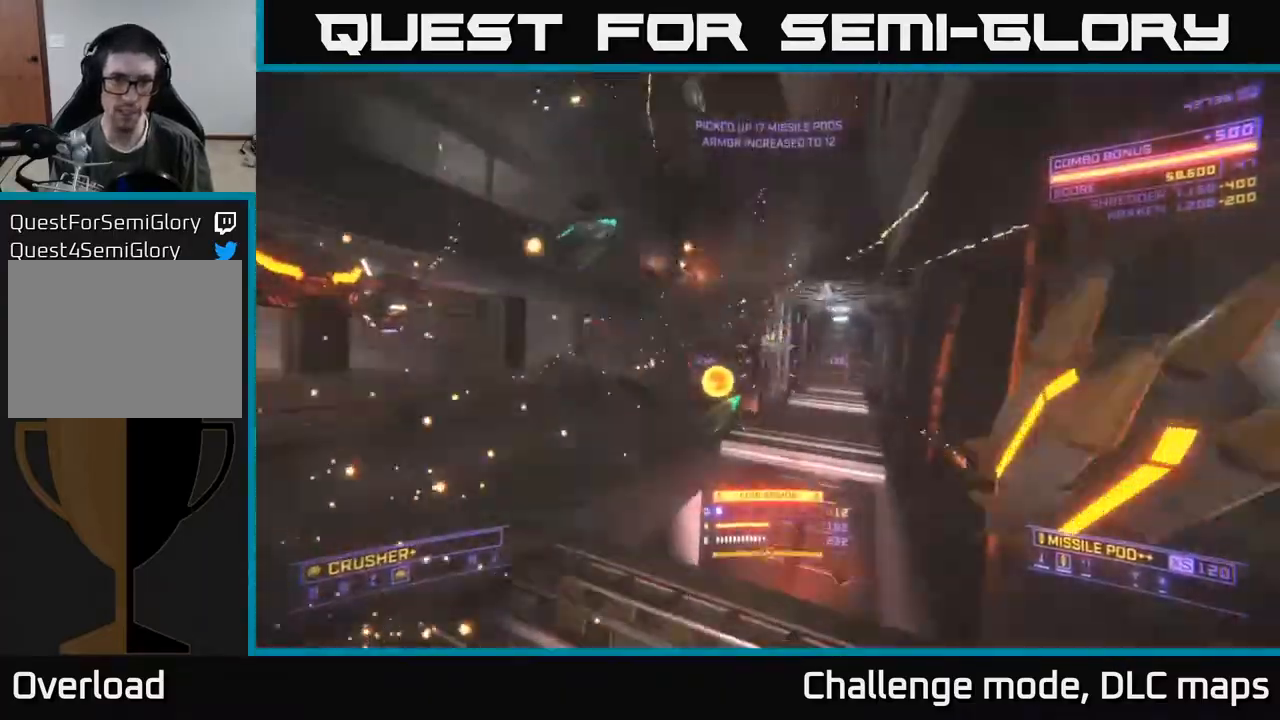
{"buttons": [], "left_stick": "down-right", "right_stick": "left", "events": [[383, "L1", "up"], [417, "left_stick", "right"], [467, "left_stick", "down-right"]]}
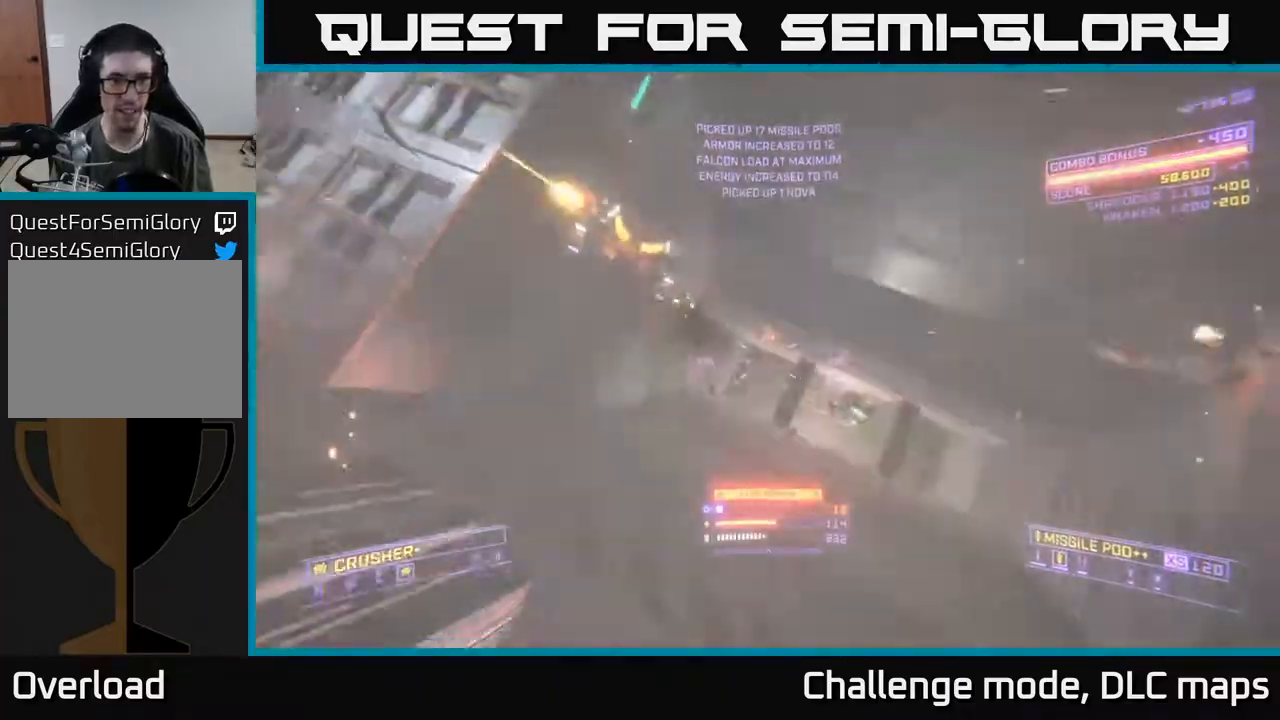
{"buttons": ["A"], "left_stick": "right", "right_stick": "down-right", "events": [[17, "right_stick", "up-left"], [183, "A", "down"], [250, "left_stick", "right"], [300, "R2", "down"], [350, "right_stick", "down-left"], [383, "R2", "up"], [467, "right_stick", "down-right"]]}
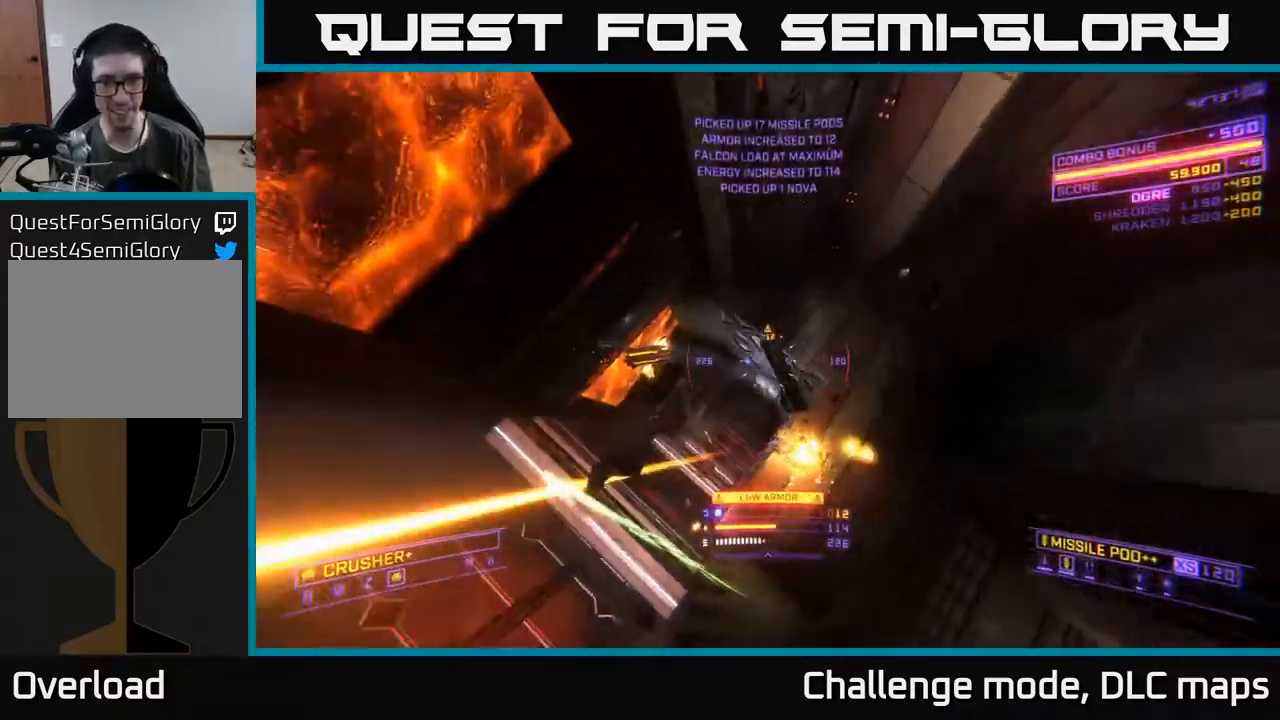
{"buttons": ["A", "L2"], "left_stick": "down", "right_stick": "center", "events": [[167, "left_stick", "left"], [250, "R2", "down"], [283, "left_stick", "down-left"], [317, "R2", "up"], [350, "right_stick", "down-left"], [383, "L2", "down"], [417, "right_stick", "up-left"], [450, "left_stick", "down"], [500, "right_stick", "center"]]}
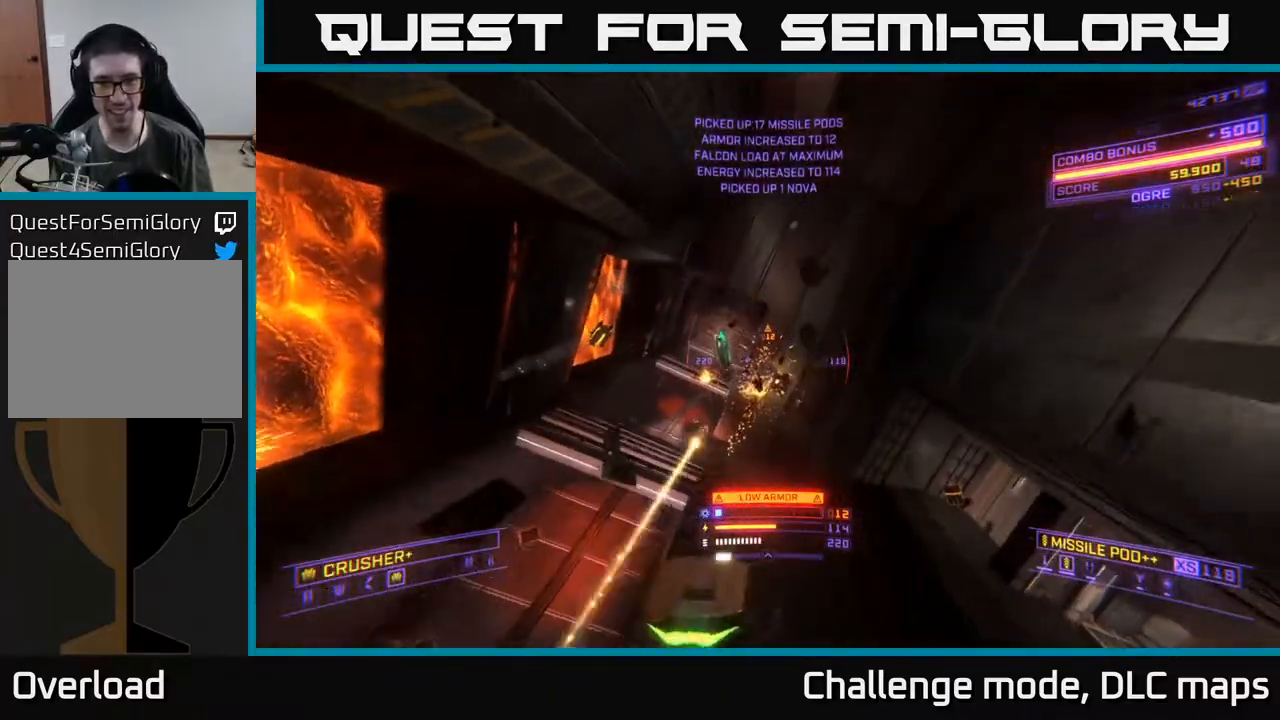
{"buttons": ["L1"], "left_stick": "up", "right_stick": "up", "events": [[50, "right_stick", "down-left"], [150, "R2", "down"], [167, "A", "up"], [183, "R2", "up"], [183, "right_stick", "center"], [217, "L2", "up"], [217, "X", "down"], [217, "left_stick", "up-left"], [383, "right_stick", "left"], [400, "L1", "down"], [417, "left_stick", "up"], [433, "right_stick", "up"], [483, "X", "up"]]}
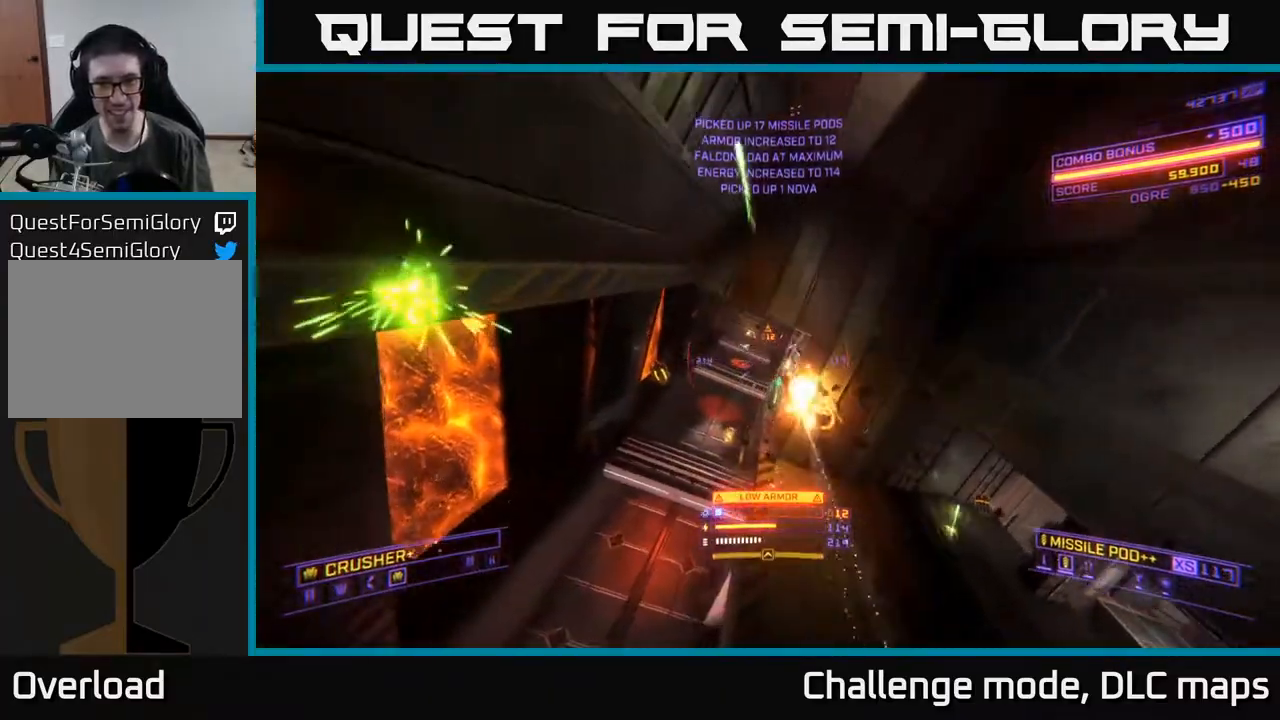
{"buttons": ["X", "L1"], "left_stick": "up", "right_stick": "center", "events": [[100, "right_stick", "center"], [350, "R3", "down"], [400, "X", "down"], [417, "right_stick", "down"], [467, "R3", "up"], [500, "right_stick", "center"]]}
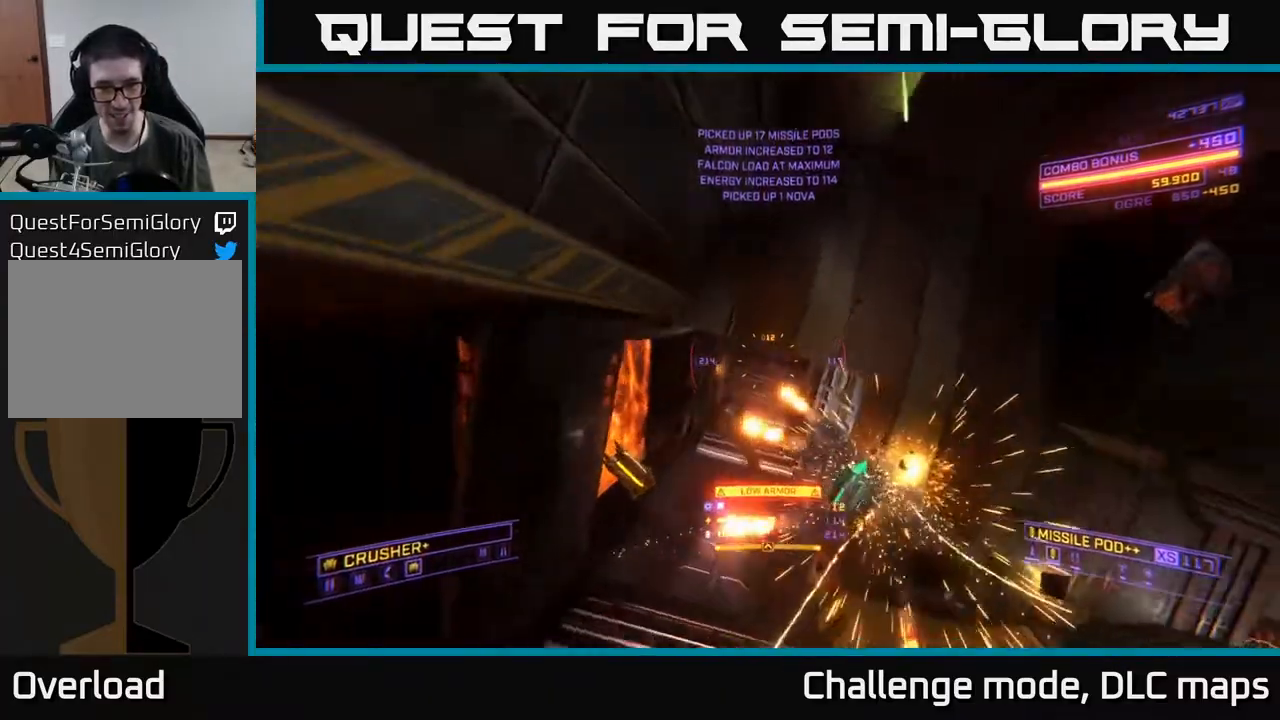
{"buttons": ["L1"], "left_stick": "up", "right_stick": "right", "events": [[67, "X", "up"], [217, "X", "down"], [383, "X", "up"], [467, "right_stick", "right"]]}
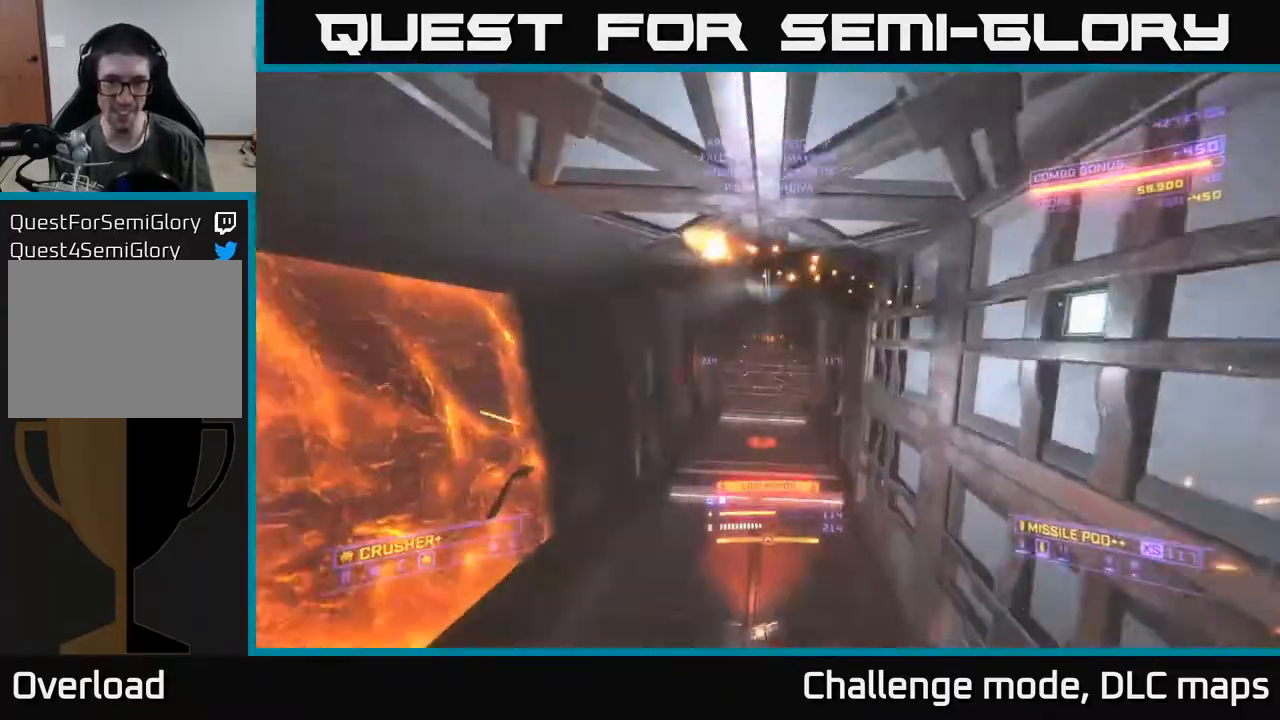
{"buttons": [], "left_stick": "up", "right_stick": "right", "events": [[217, "left_stick", "up-left"], [417, "L1", "up"], [467, "left_stick", "up"]]}
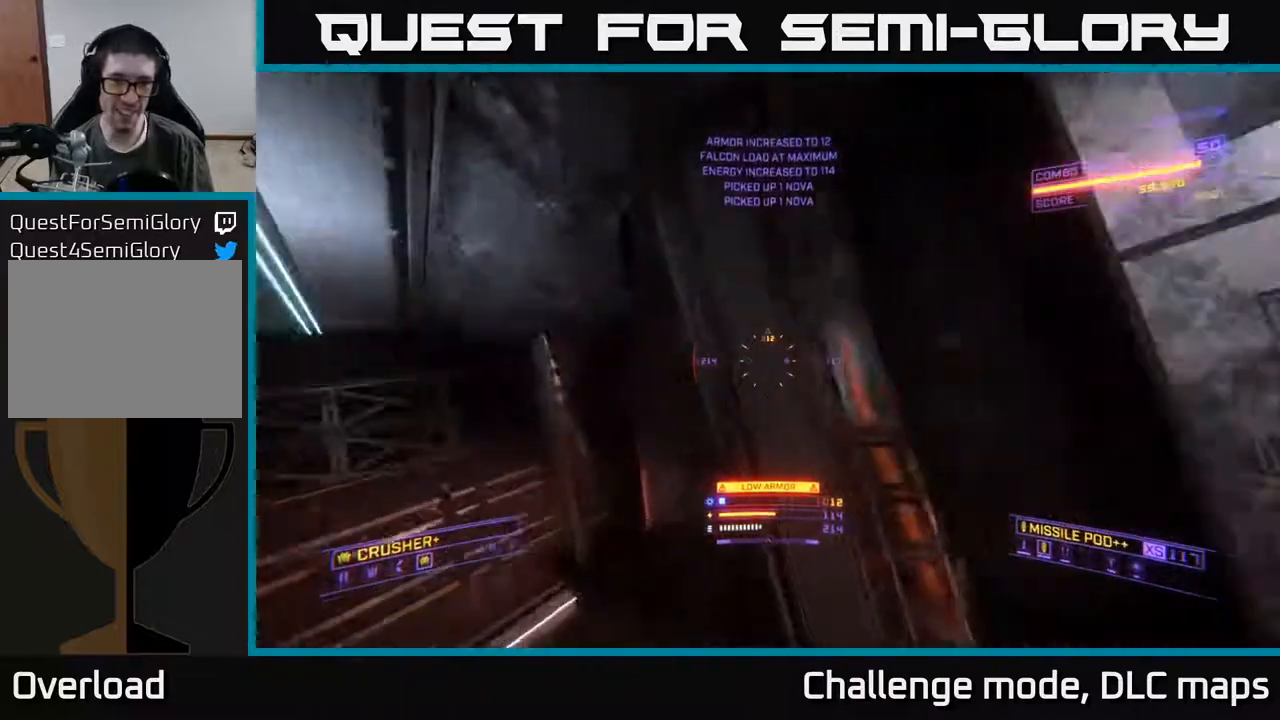
{"buttons": [], "left_stick": "down-left", "right_stick": "right", "events": [[133, "left_stick", "up-left"], [200, "right_stick", "down-right"], [317, "left_stick", "left"], [333, "right_stick", "right"], [467, "left_stick", "down-left"]]}
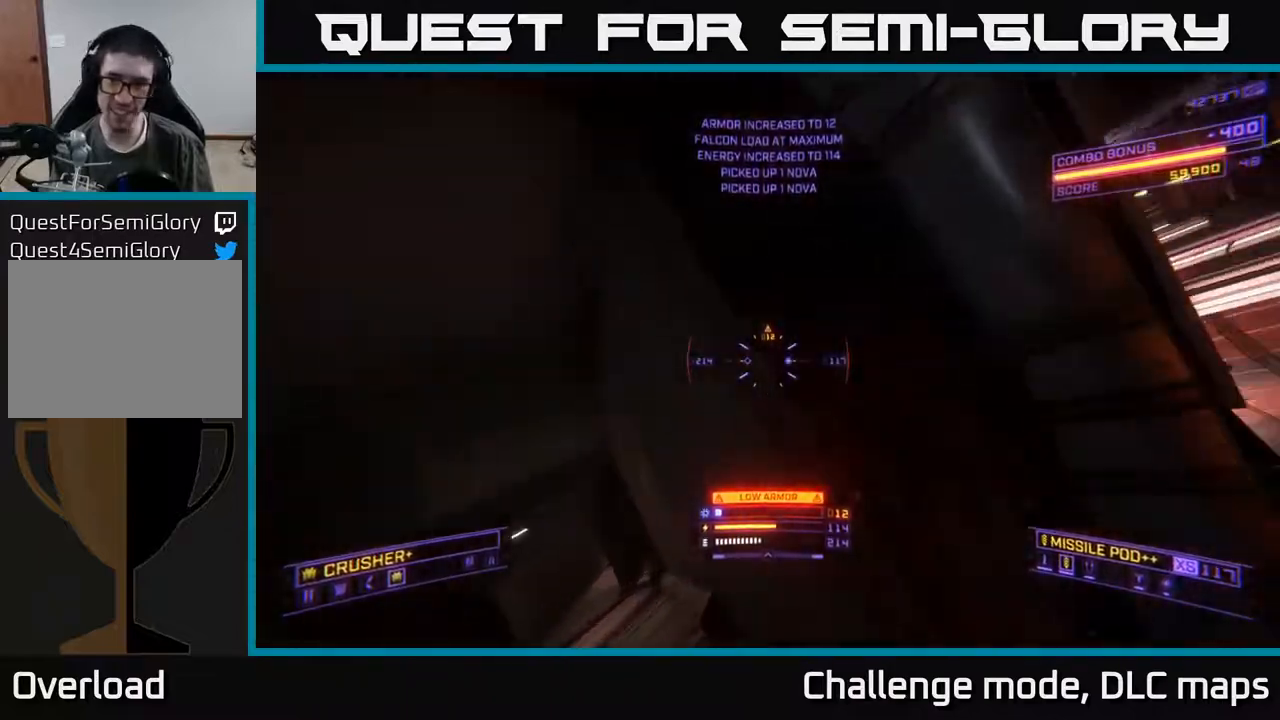
{"buttons": [], "left_stick": "left", "right_stick": "left", "events": [[217, "left_stick", "left"], [283, "right_stick", "down-left"], [400, "right_stick", "left"]]}
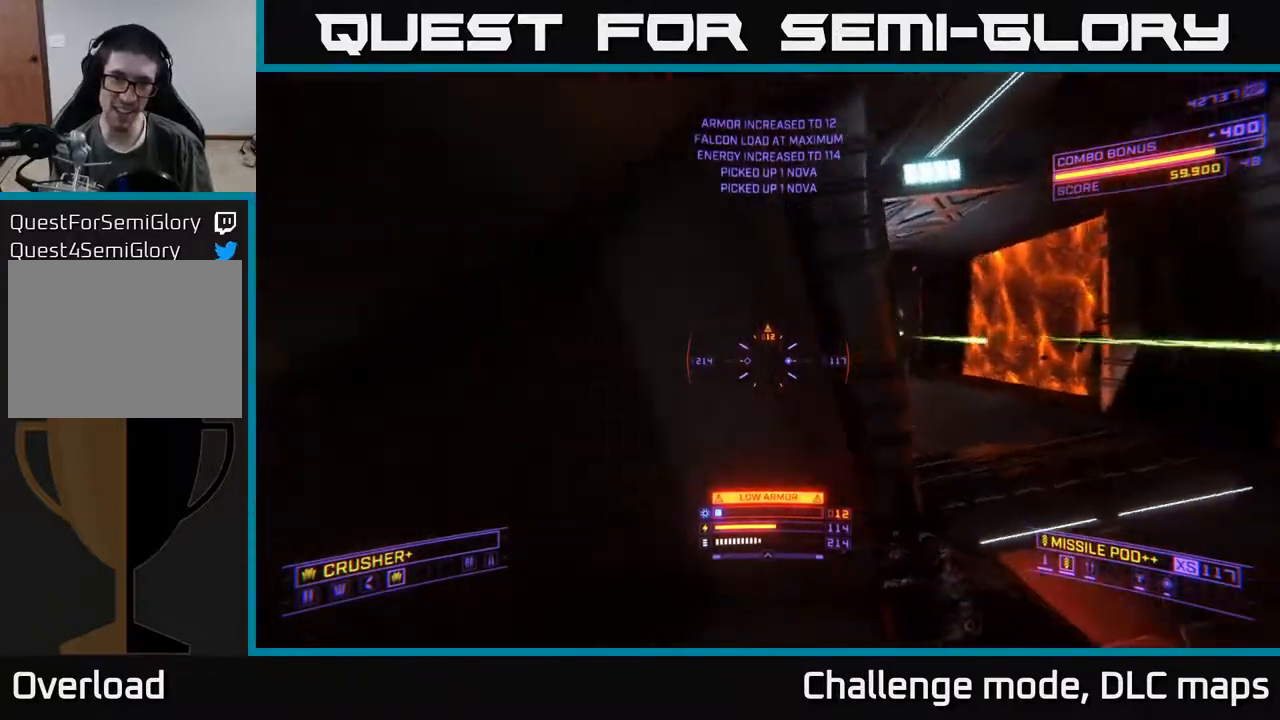
{"buttons": ["X"], "left_stick": "up-left", "right_stick": "center", "events": [[33, "left_stick", "up-left"], [67, "X", "down"], [367, "right_stick", "center"]]}
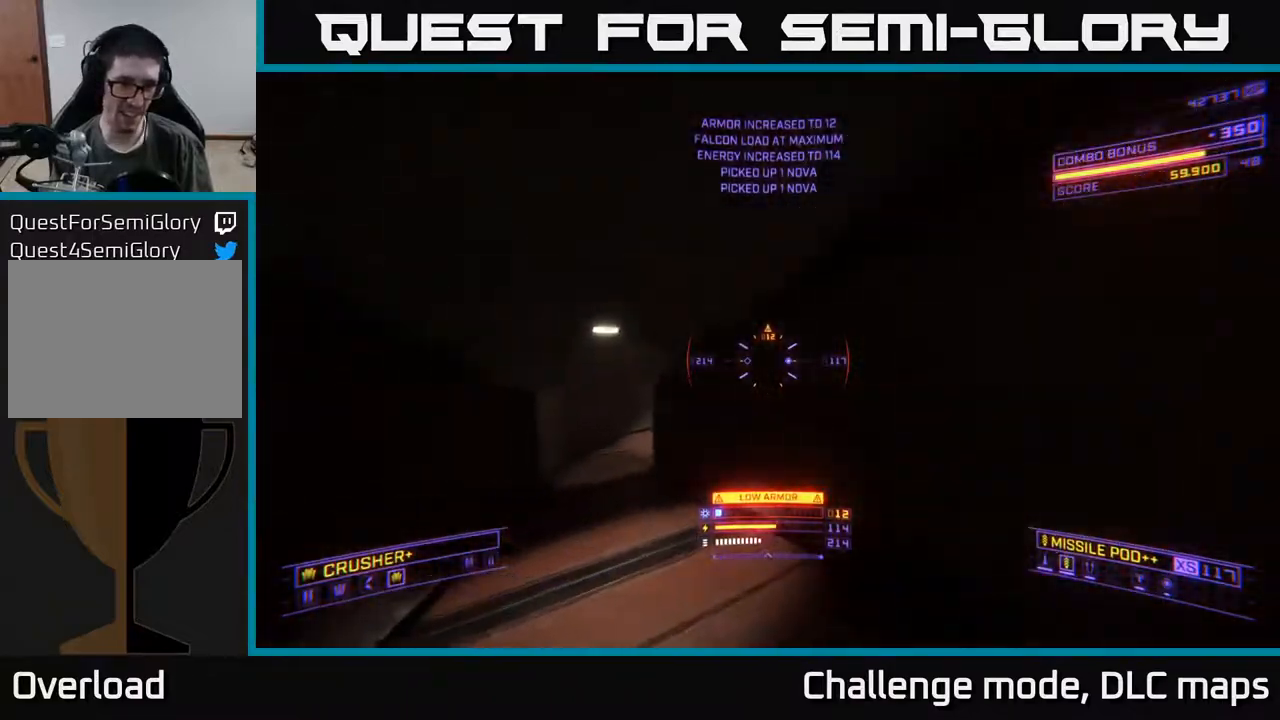
{"buttons": ["L1"], "left_stick": "up", "right_stick": "center", "events": [[67, "L1", "down"], [117, "right_stick", "down-left"], [300, "X", "up"], [300, "left_stick", "up"], [383, "right_stick", "center"]]}
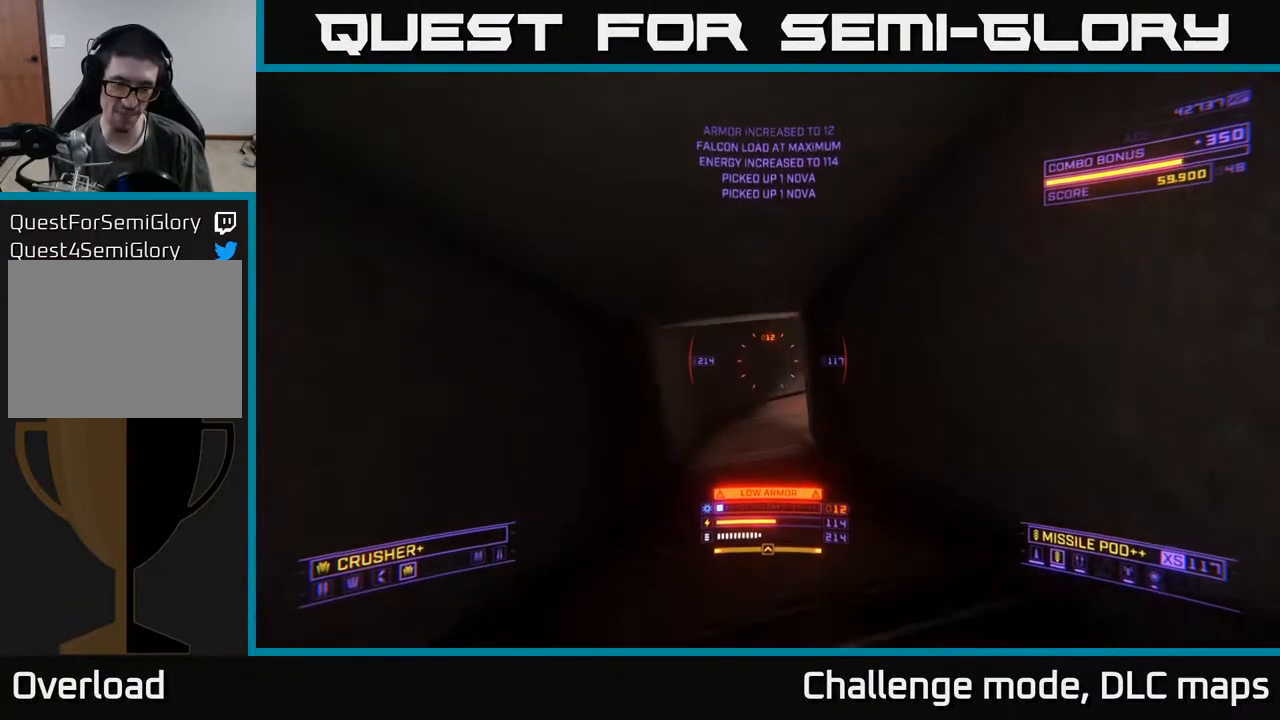
{"buttons": ["L1"], "left_stick": "up", "right_stick": "up-right", "events": [[33, "right_stick", "right"], [267, "right_stick", "up-right"]]}
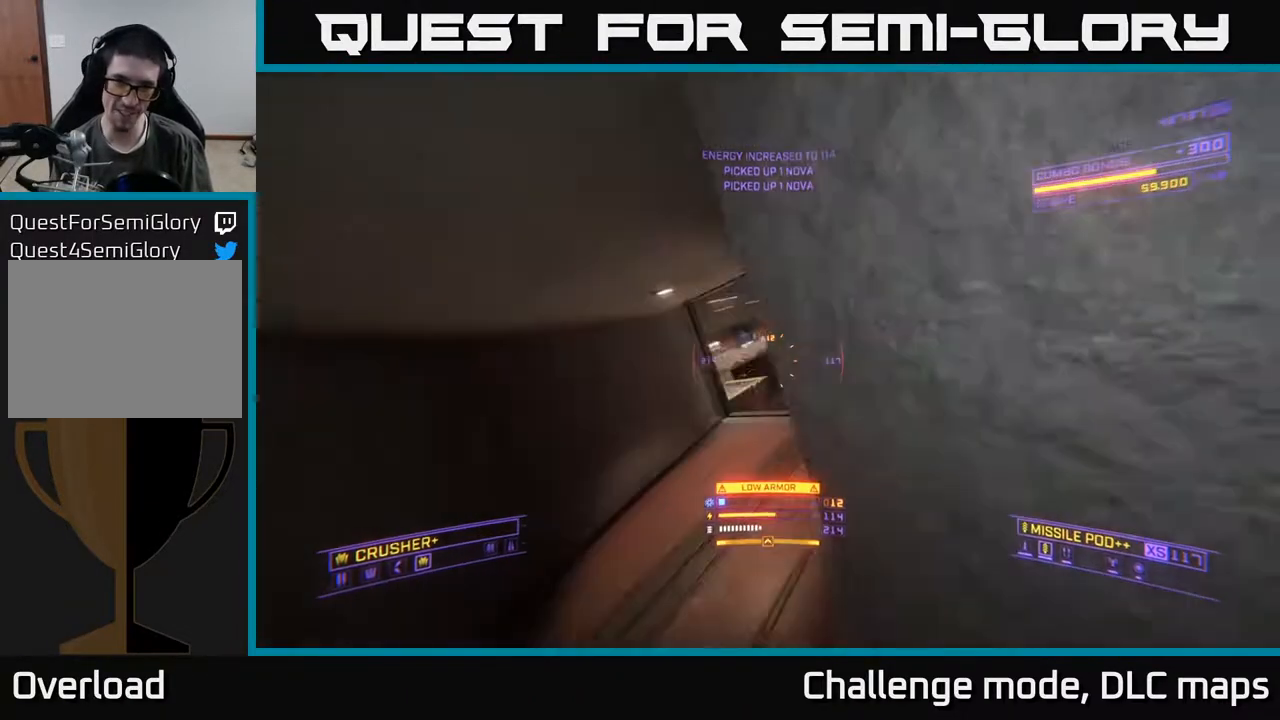
{"buttons": ["A"], "left_stick": "up", "right_stick": "center", "events": [[200, "L1", "up"], [250, "right_stick", "center"], [433, "A", "down"]]}
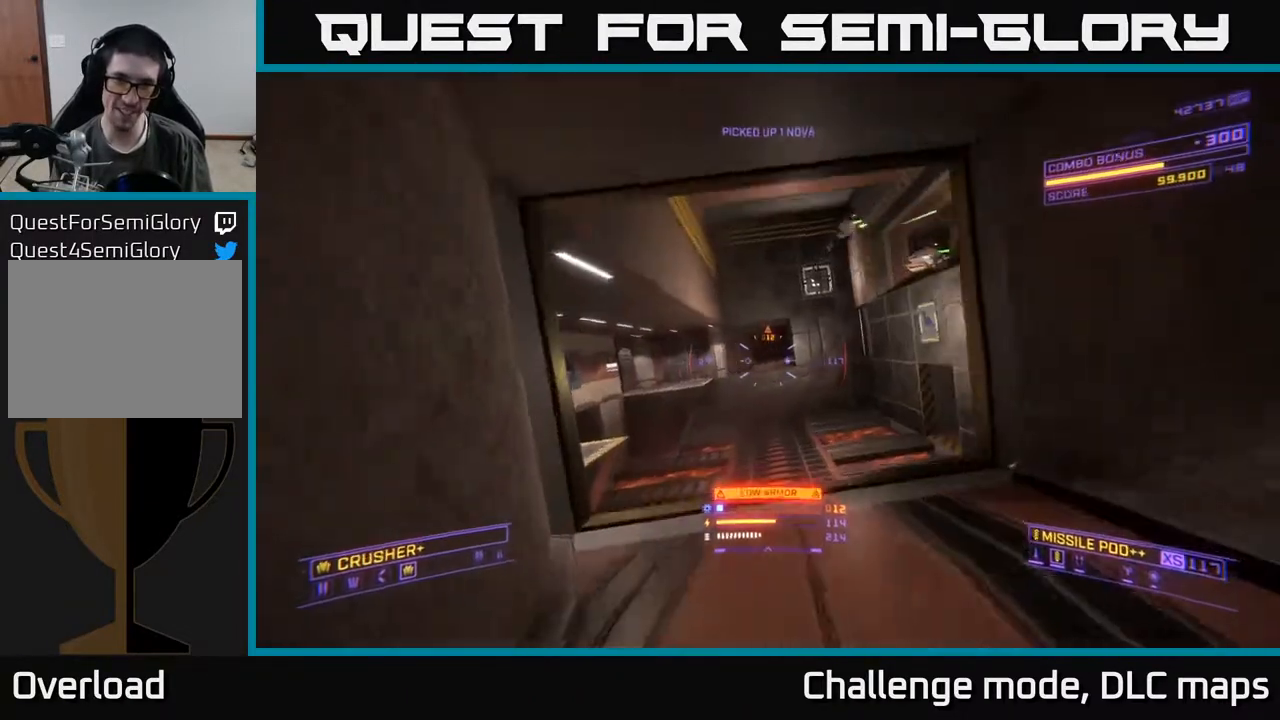
{"buttons": ["X"], "left_stick": "up", "right_stick": "up", "events": [[67, "right_stick", "right"], [117, "right_stick", "up-right"], [233, "left_stick", "up-left"], [283, "A", "up"], [317, "right_stick", "up"], [383, "X", "down"], [467, "left_stick", "up"]]}
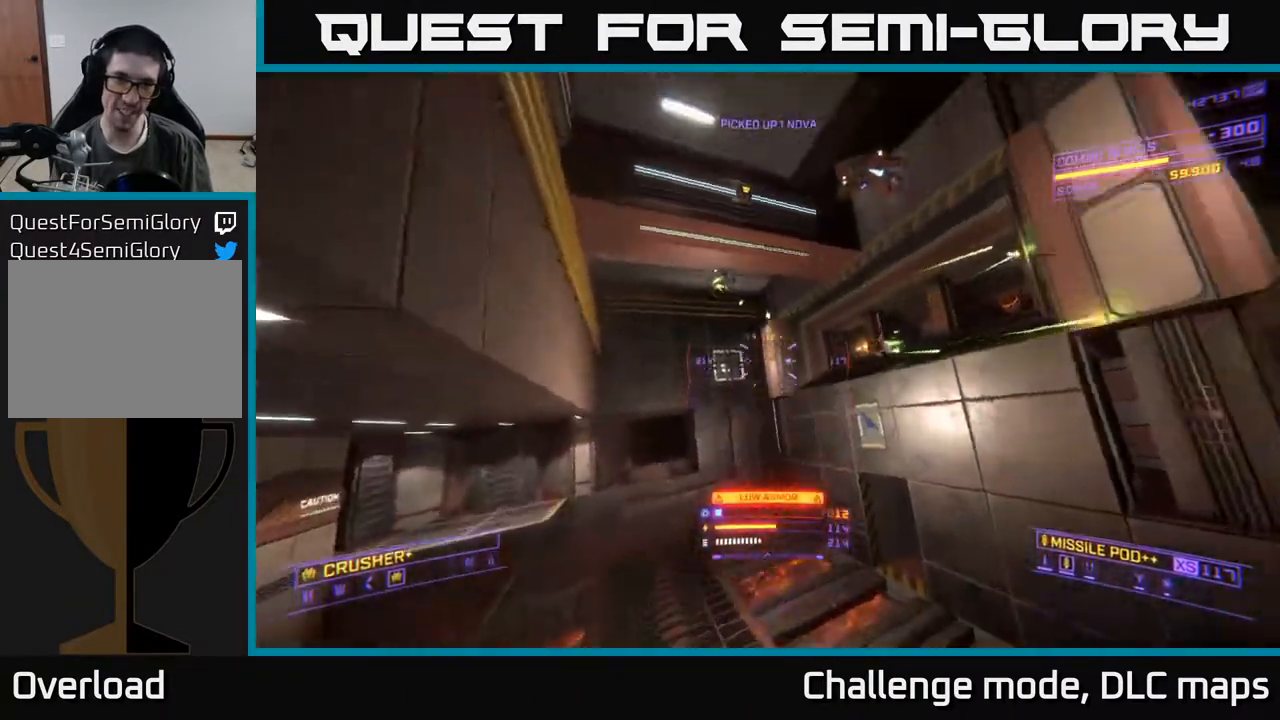
{"buttons": ["X", "L2"], "left_stick": "up", "right_stick": "down-left", "events": [[150, "L2", "down"], [317, "right_stick", "down"], [417, "right_stick", "down-left"]]}
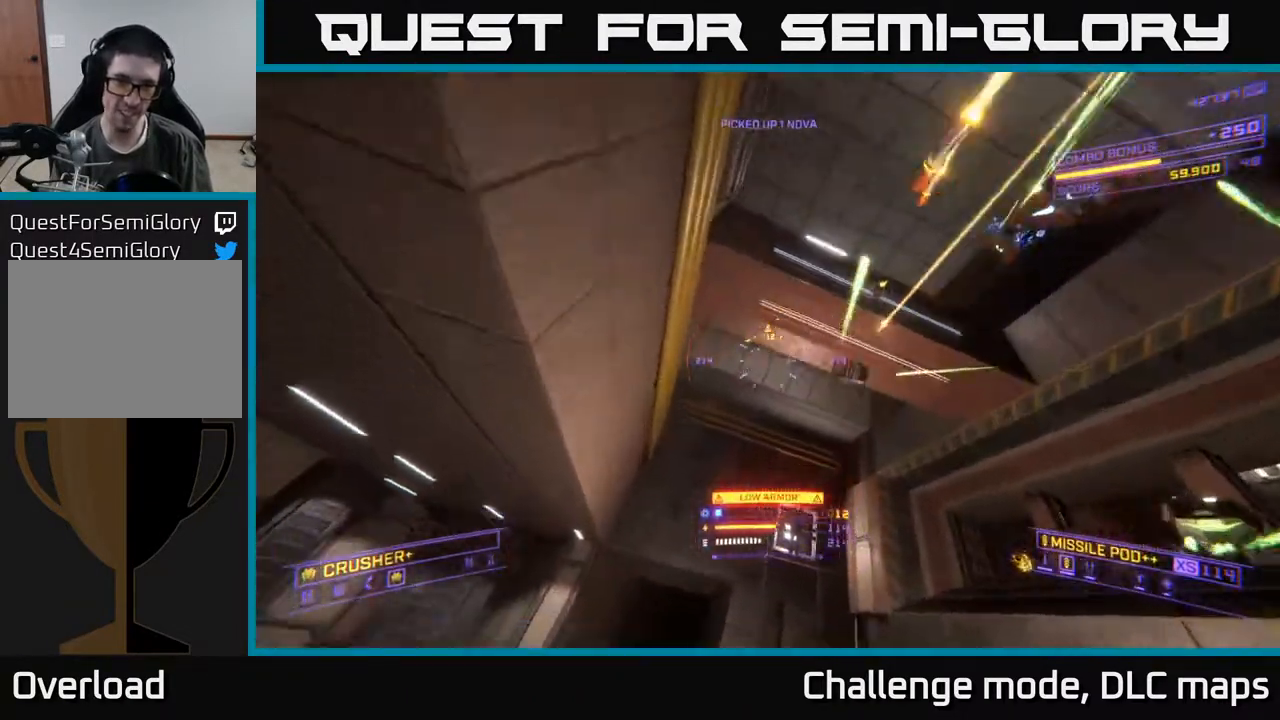
{"buttons": ["X", "L1"], "left_stick": "up-left", "right_stick": "center", "events": [[50, "right_stick", "down"], [133, "L2", "up"], [233, "L1", "down"], [300, "right_stick", "left"], [400, "right_stick", "center"], [500, "left_stick", "up-left"]]}
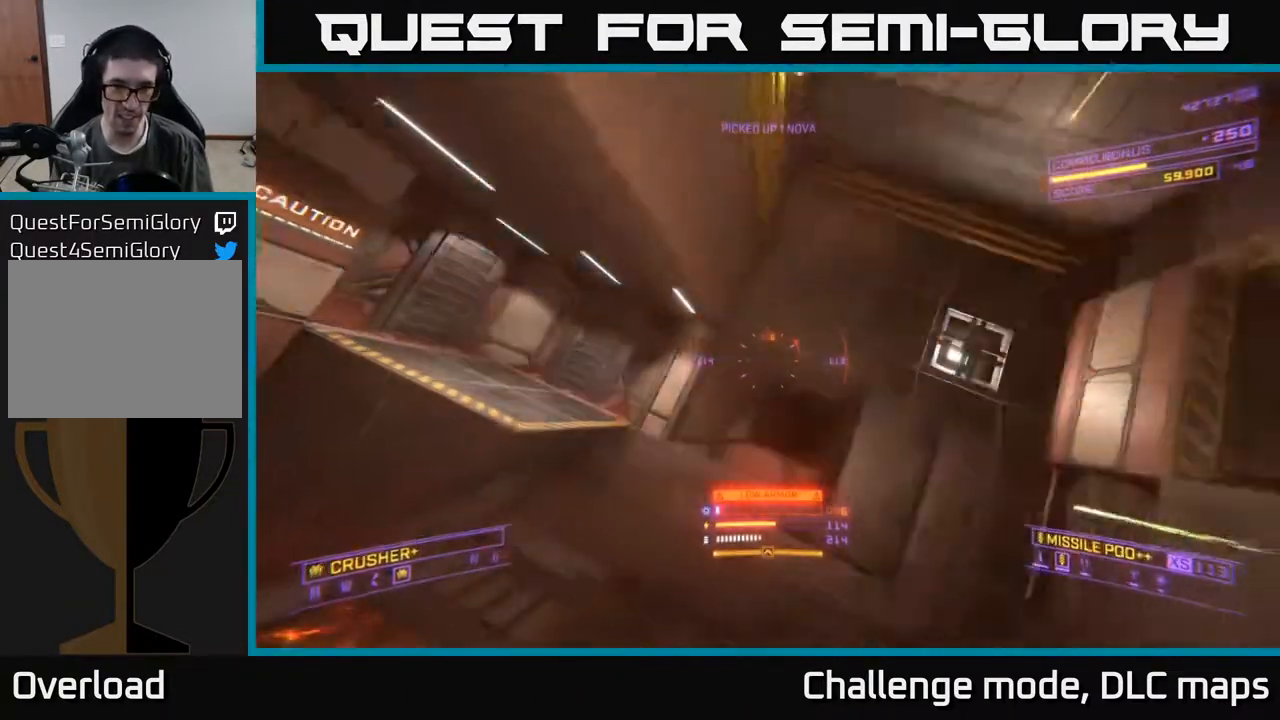
{"buttons": ["A"], "left_stick": "left", "right_stick": "left", "events": [[117, "right_stick", "left"], [267, "X", "up"], [333, "left_stick", "center"], [350, "L1", "up"], [400, "left_stick", "down"], [483, "left_stick", "left"], [500, "A", "down"]]}
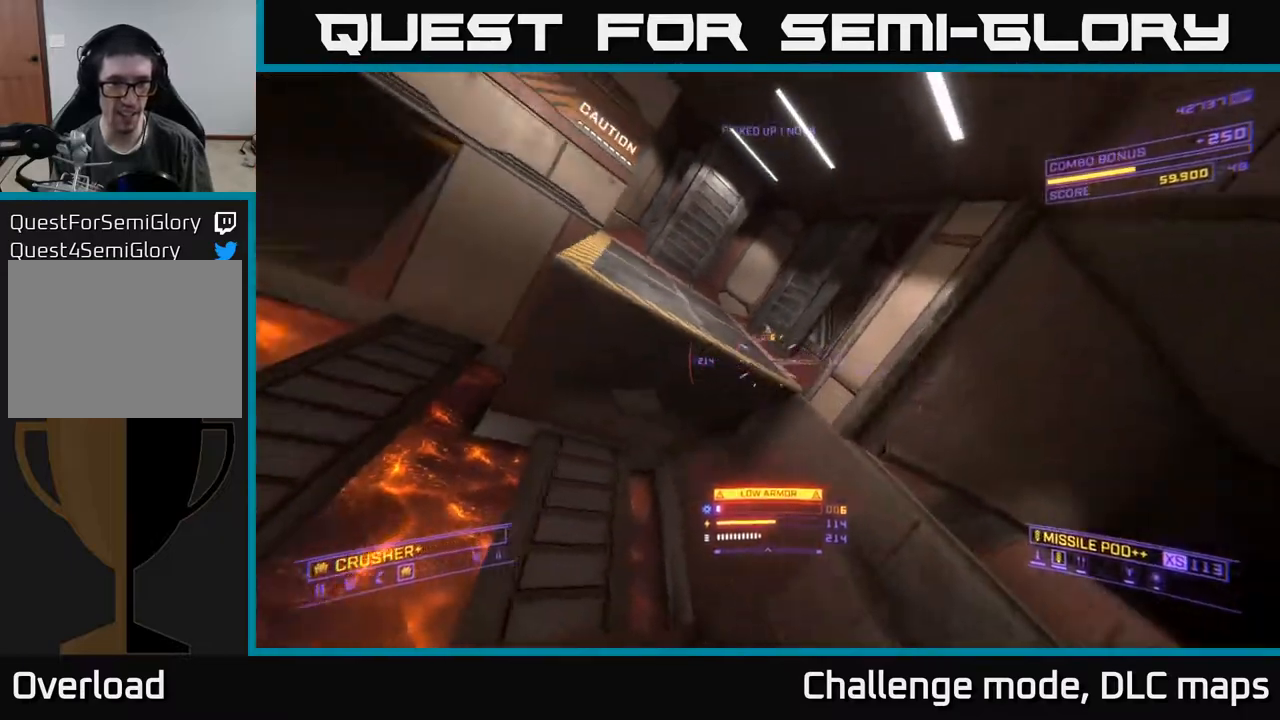
{"buttons": ["A", "L1"], "left_stick": "up", "right_stick": "down-right", "events": [[50, "left_stick", "up-left"], [167, "left_stick", "up"], [433, "right_stick", "center"], [500, "L1", "down"], [500, "right_stick", "down-right"]]}
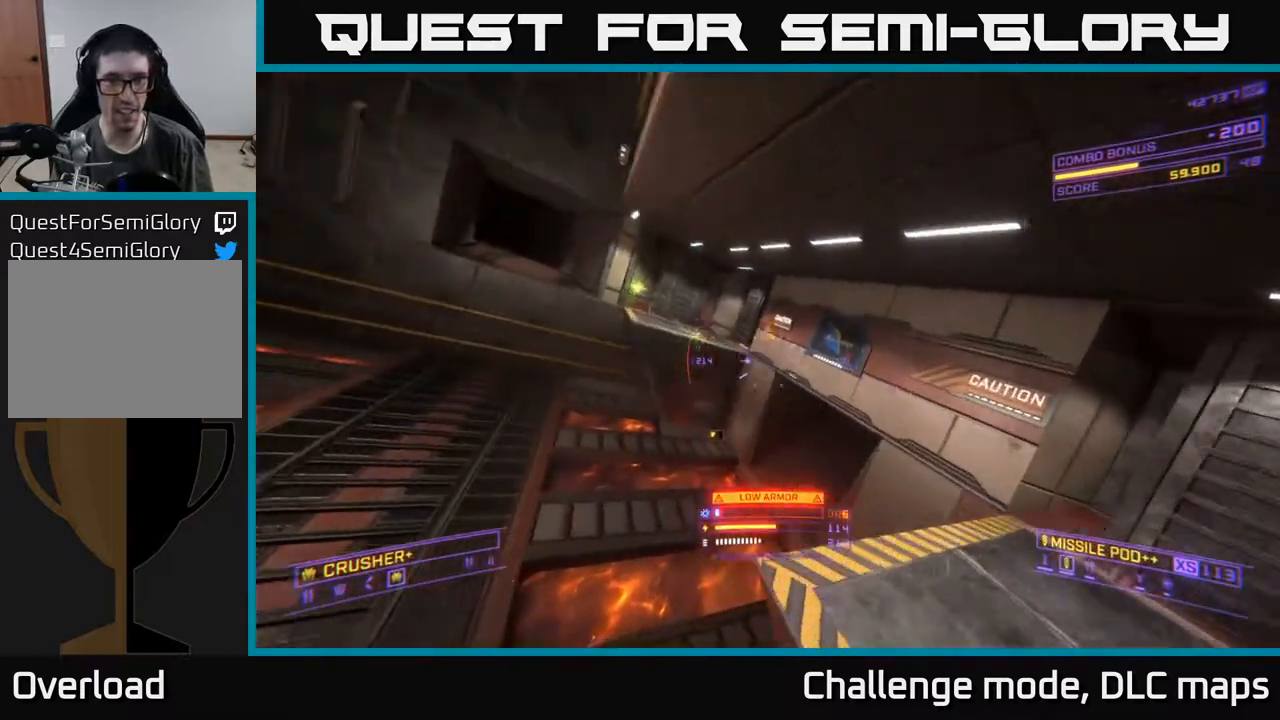
{"buttons": ["X"], "left_stick": "up", "right_stick": "right", "events": [[50, "A", "up"], [183, "X", "down"], [367, "L1", "up"], [383, "right_stick", "right"]]}
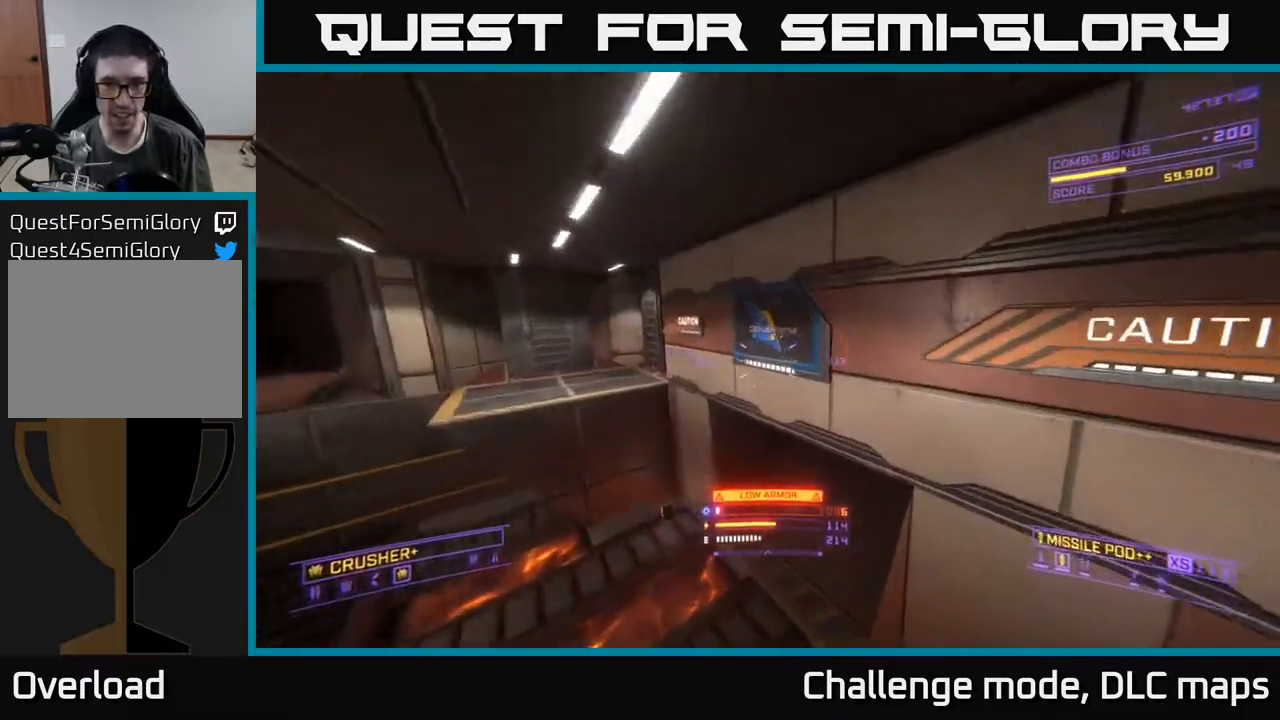
{"buttons": ["L1"], "left_stick": "up-right", "right_stick": "up-right", "events": [[17, "right_stick", "center"], [183, "right_stick", "up"], [333, "right_stick", "up-right"], [350, "left_stick", "up-right"], [450, "L1", "down"], [483, "X", "up"]]}
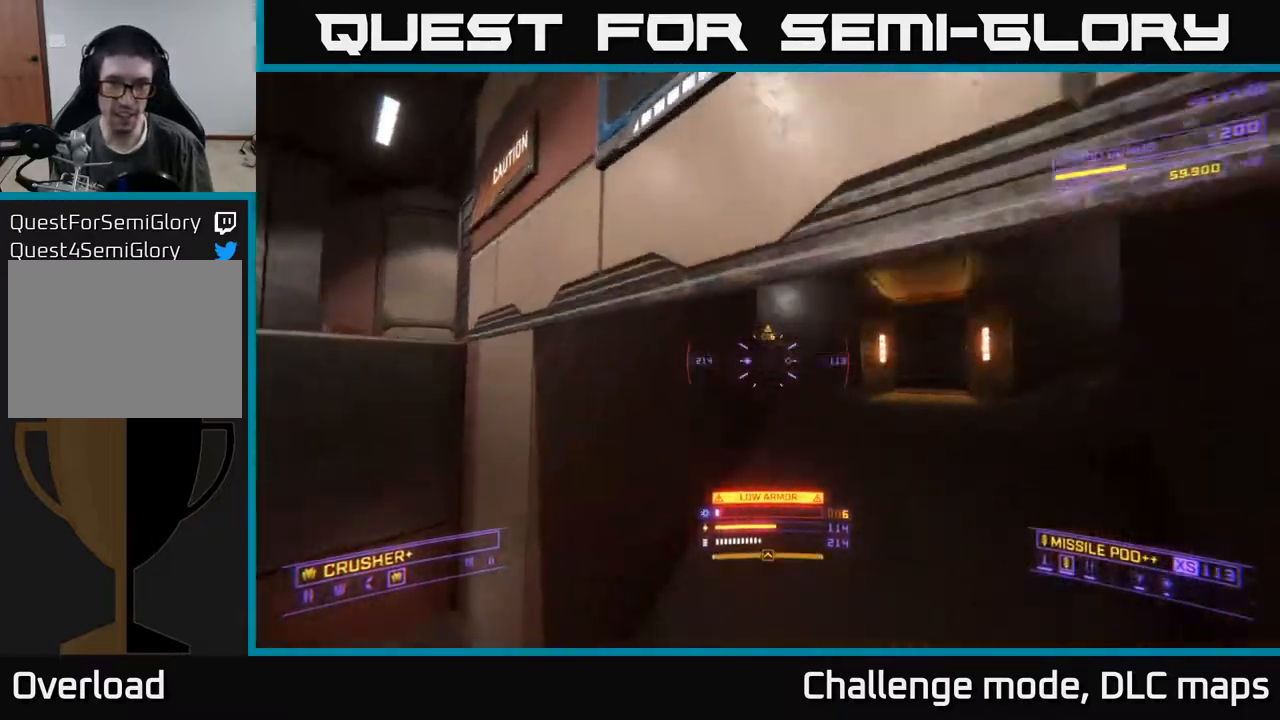
{"buttons": [], "left_stick": "up-right", "right_stick": "down-left", "events": [[67, "right_stick", "up"], [217, "R3", "down"], [217, "right_stick", "center"], [283, "left_stick", "right"], [317, "right_stick", "down-left"], [467, "left_stick", "up-right"], [483, "L1", "up"], [483, "R3", "up"]]}
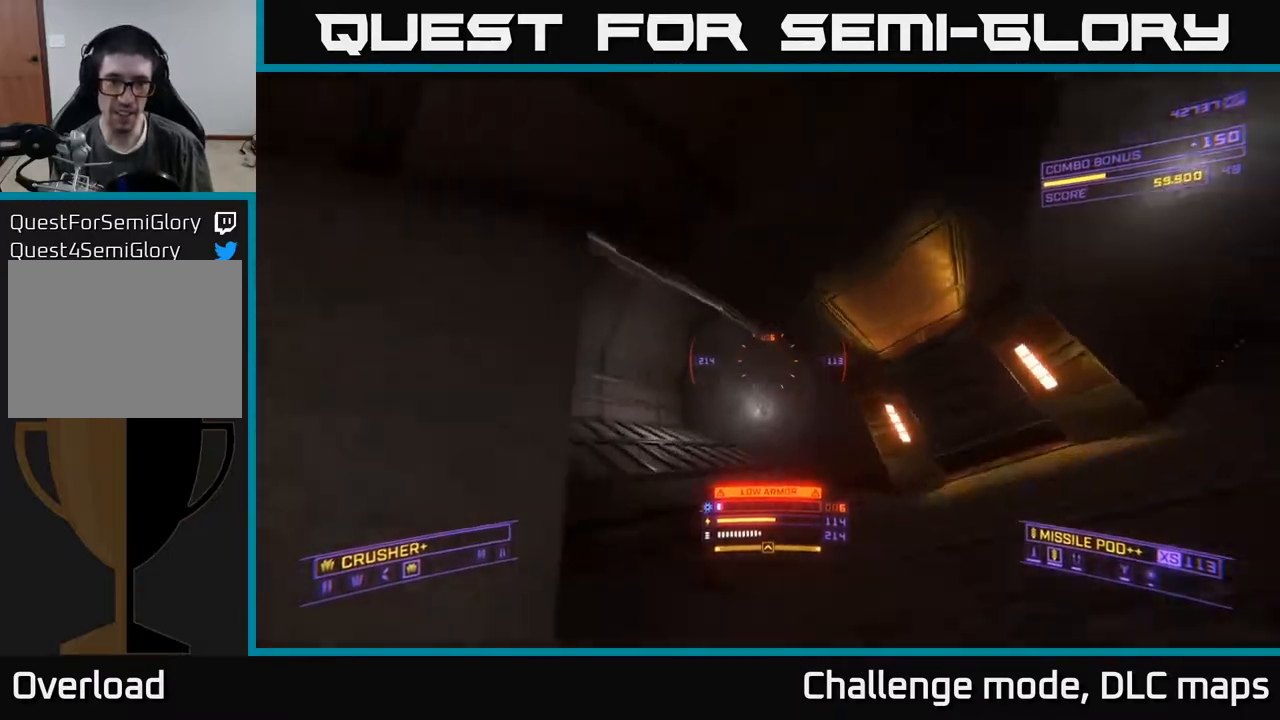
{"buttons": [], "left_stick": "right", "right_stick": "left", "events": [[17, "left_stick", "up"], [83, "X", "down"], [233, "left_stick", "up-right"], [417, "X", "up"], [467, "right_stick", "left"], [500, "left_stick", "right"]]}
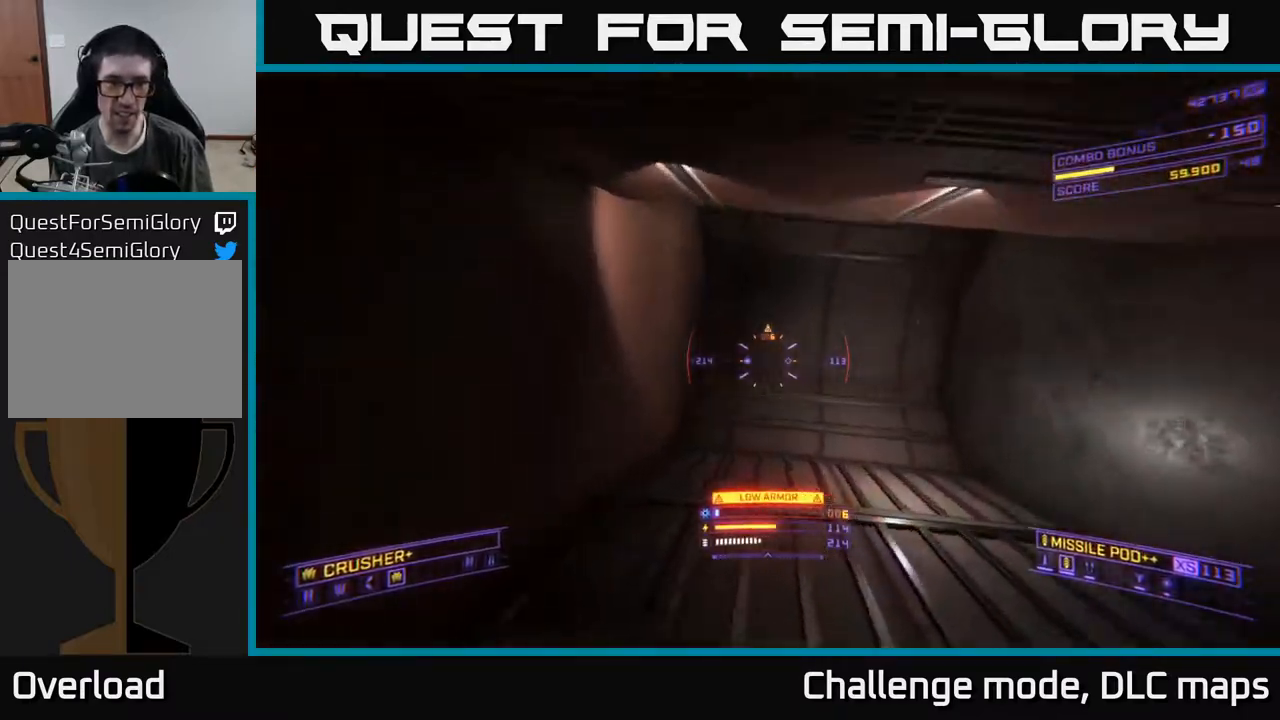
{"buttons": ["A", "R3"], "left_stick": "right", "right_stick": "left", "events": [[17, "X", "down"], [33, "X", "up"], [233, "R3", "down"], [367, "A", "down"]]}
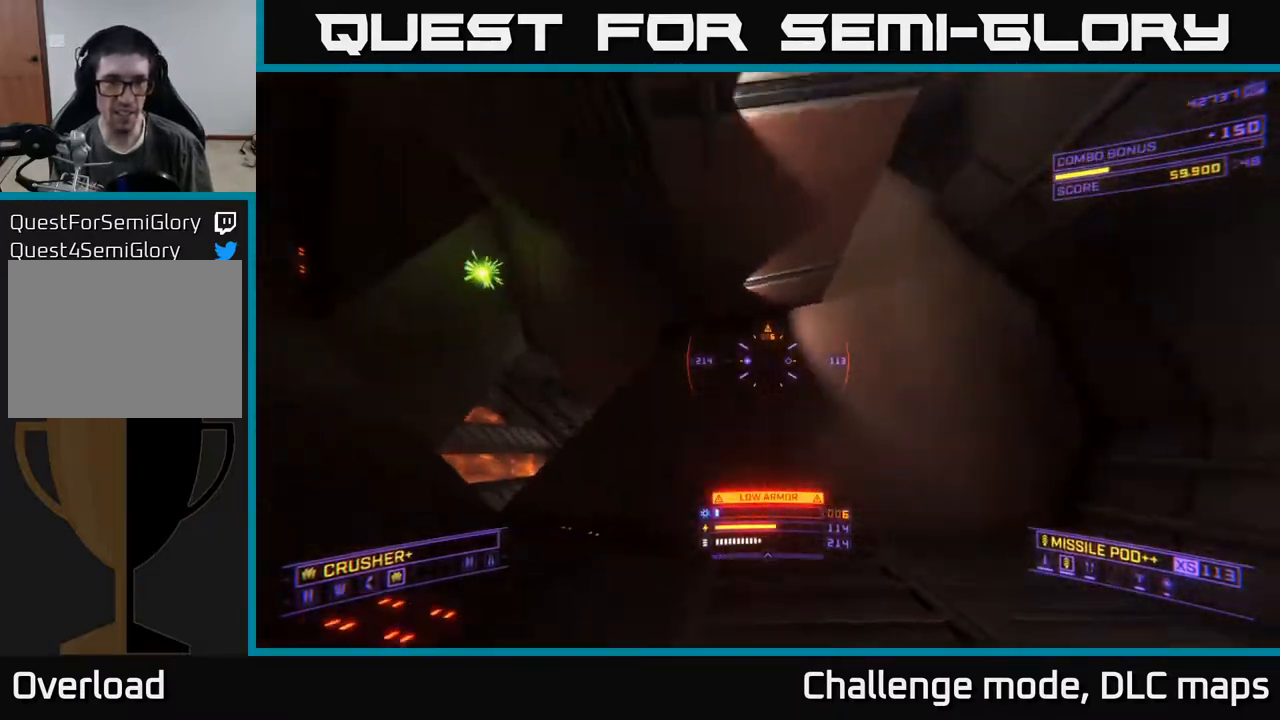
{"buttons": ["A"], "left_stick": "center", "right_stick": "center", "events": [[67, "R3", "up"], [200, "right_stick", "center"], [367, "left_stick", "center"]]}